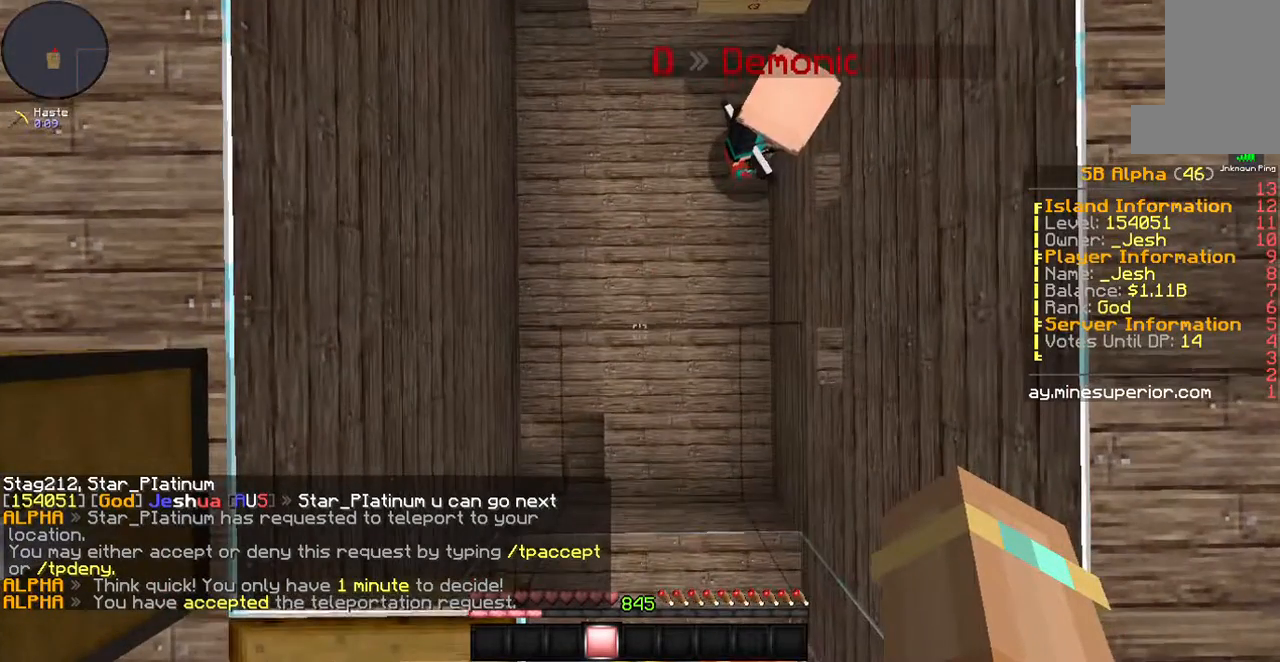
Gameplay with keyboard and mouse; each line is a JSON object with the keys and mouse buttons held at the frame after it. "events" lists presses ("down") and releases ("up") of "a", "d", "s", "space", "w", "mouse_left" and "mouse_right" between this image and that frame as [ms after this image, input, new state], when the widget could be followed in between. "mouse_left", "mouse_right" = the "left", "right" buttons of the "mouse" list. No other keys are recorded. Fast repeated clicks can show as one long hold. Mouse movement is not recorded.
{"keys": [], "mouse": [], "events": [[167, "s", "down"], [268, "s", "up"]]}
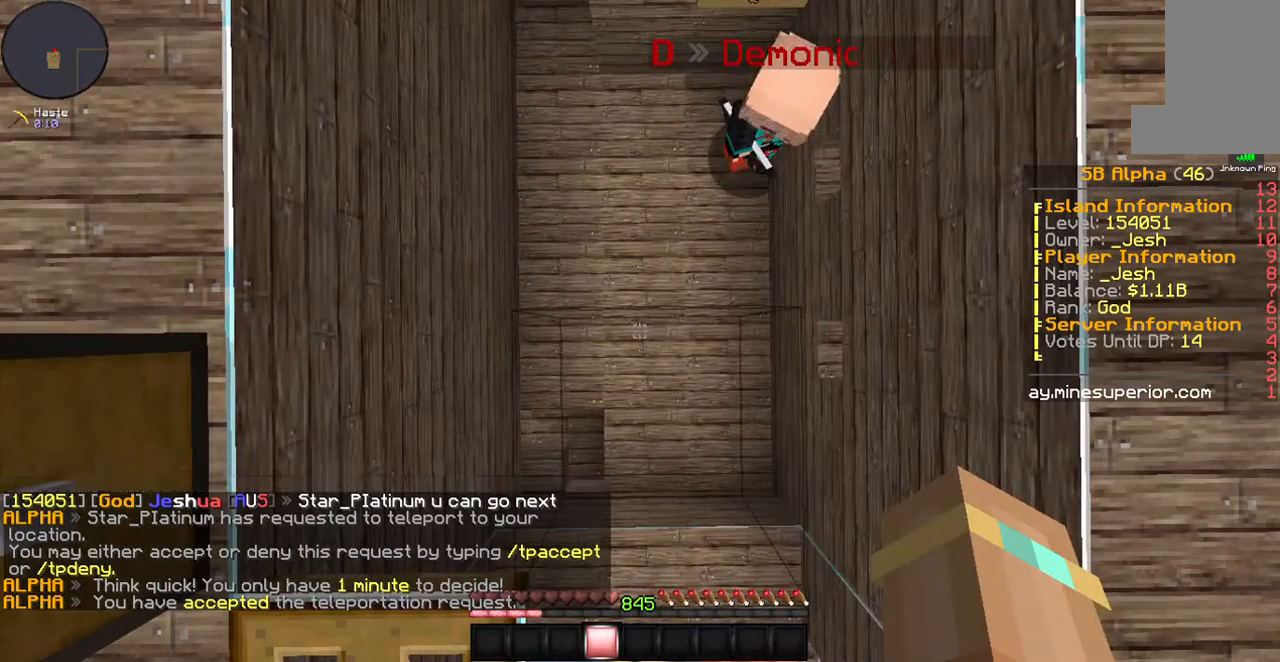
{"keys": [], "mouse": [], "events": []}
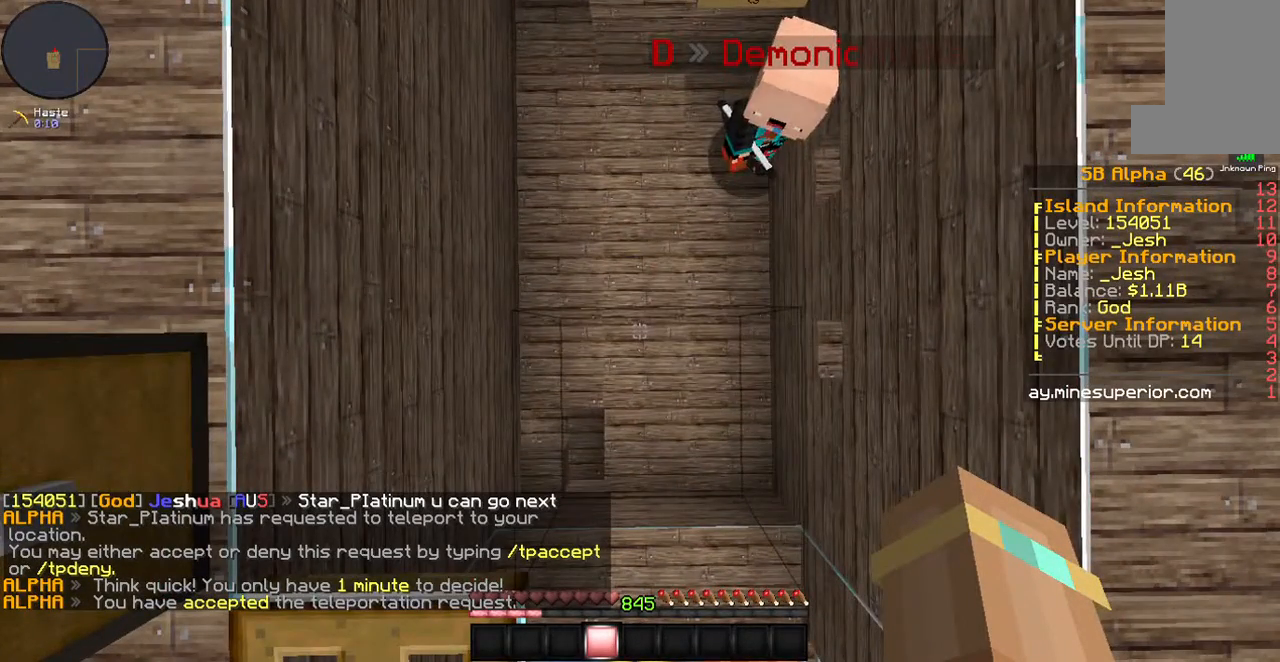
{"keys": [], "mouse": [], "events": []}
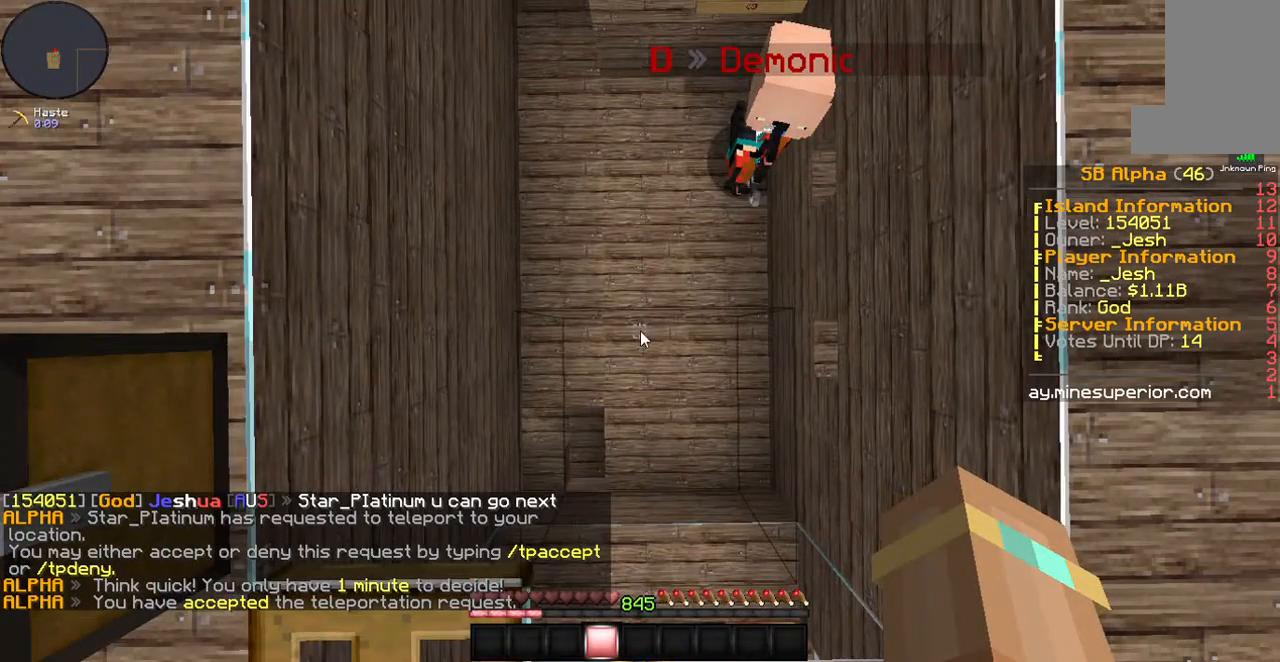
{"keys": [], "mouse": [], "events": []}
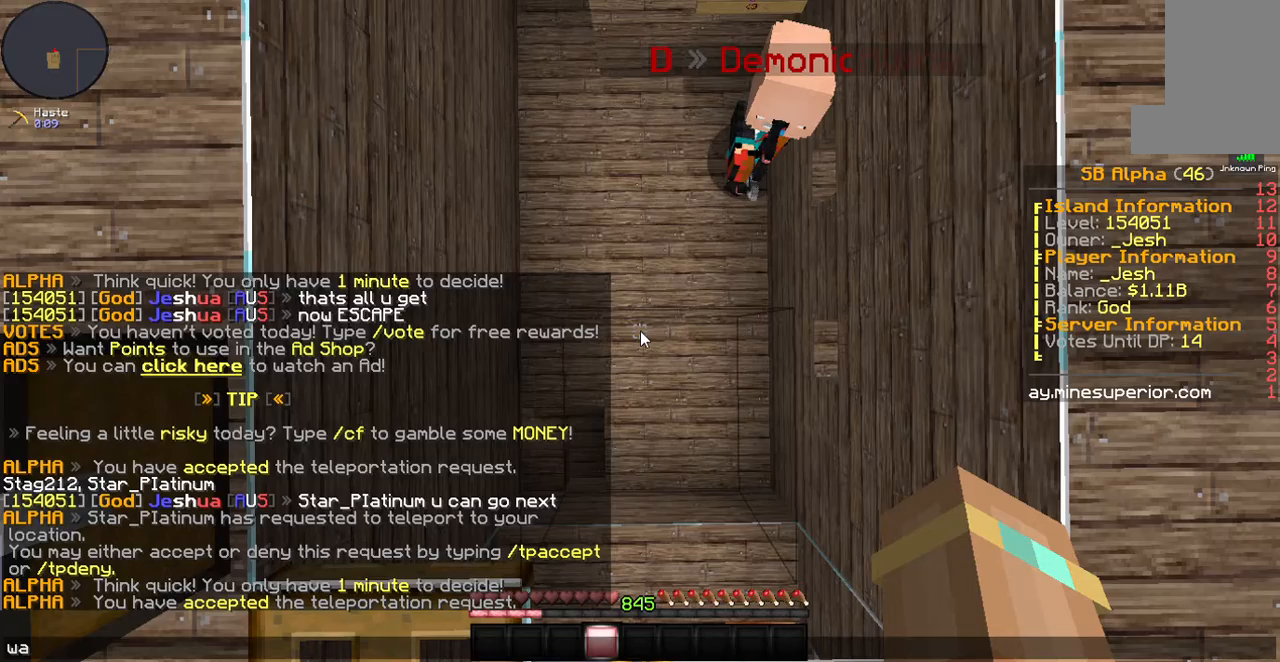
{"keys": [], "mouse": [], "events": []}
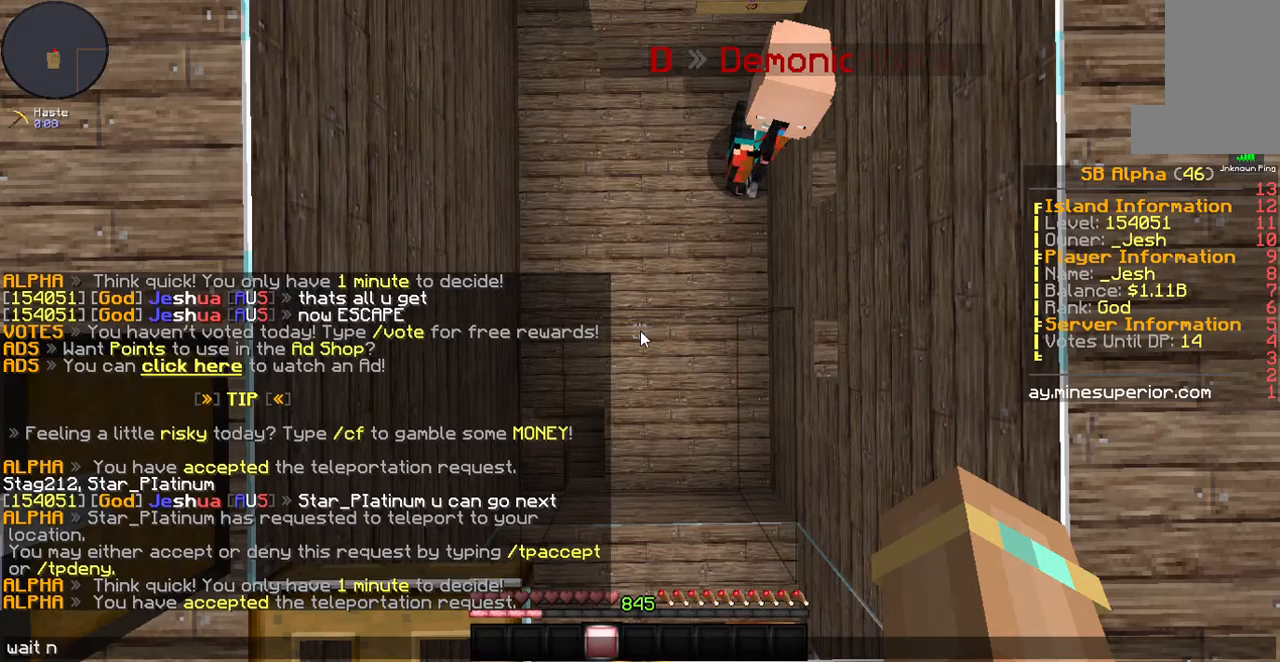
{"keys": ["a", "space"], "mouse": [], "events": [[335, "a", "down"], [436, "space", "down"]]}
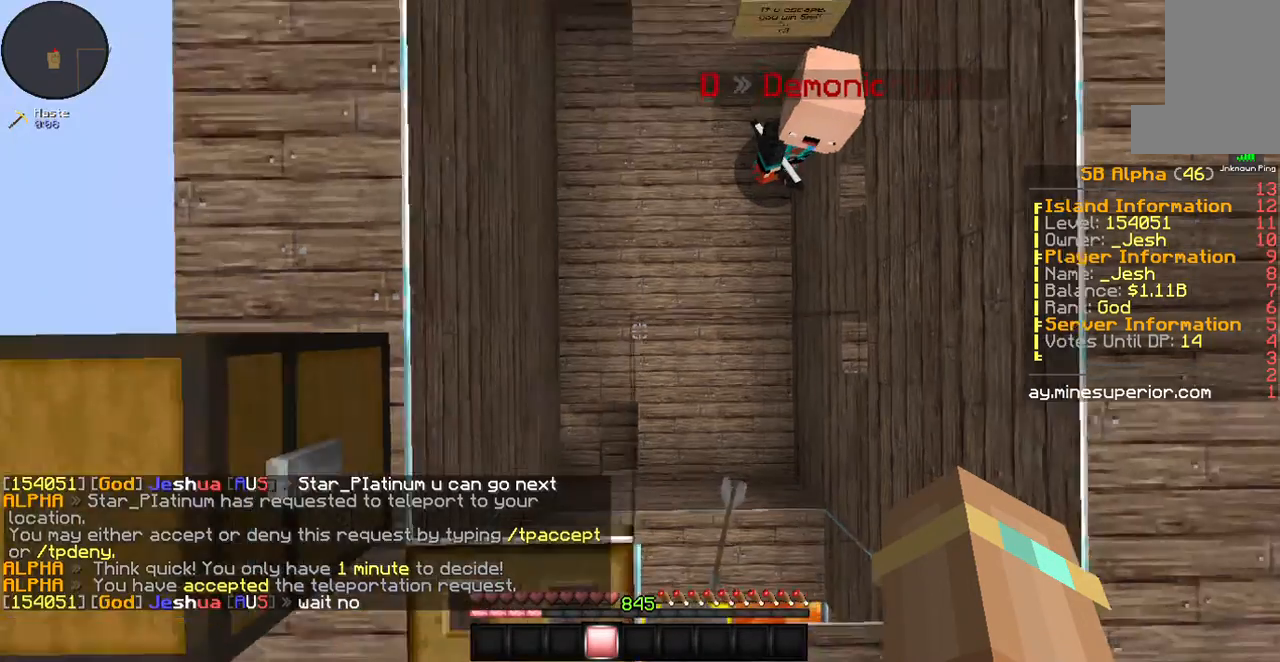
{"keys": ["a"], "mouse": [], "events": [[301, "space", "up"]]}
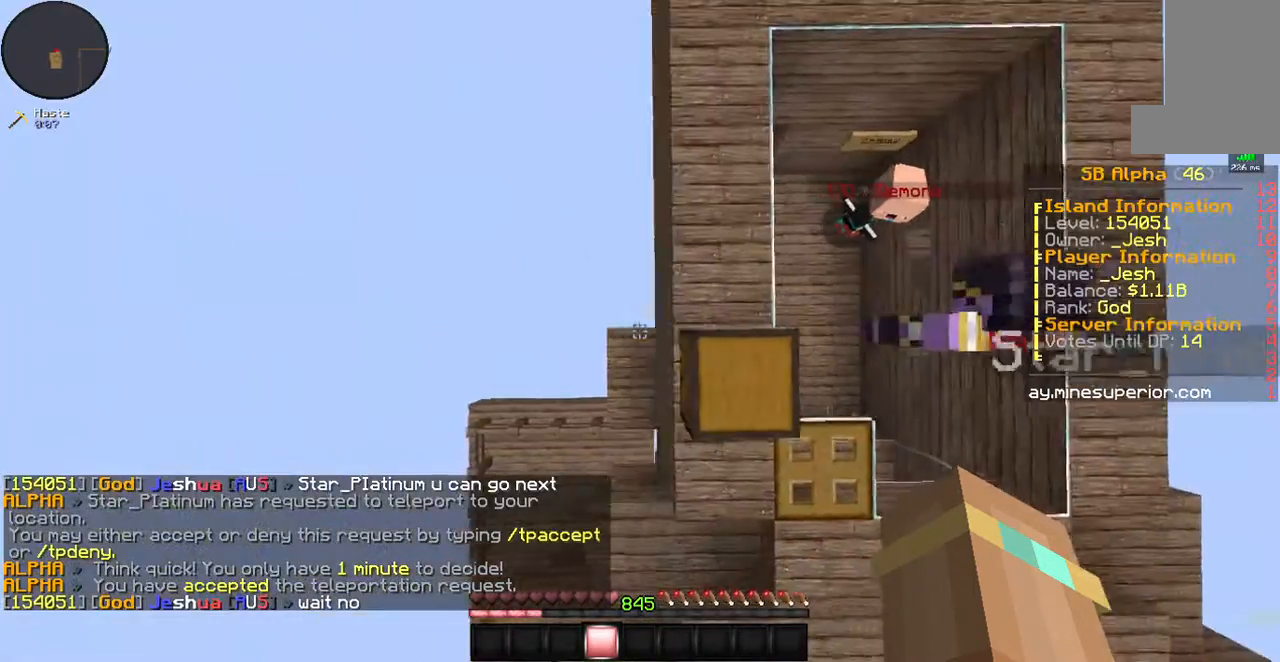
{"keys": ["d"], "mouse": [], "events": [[134, "a", "up"], [167, "d", "down"]]}
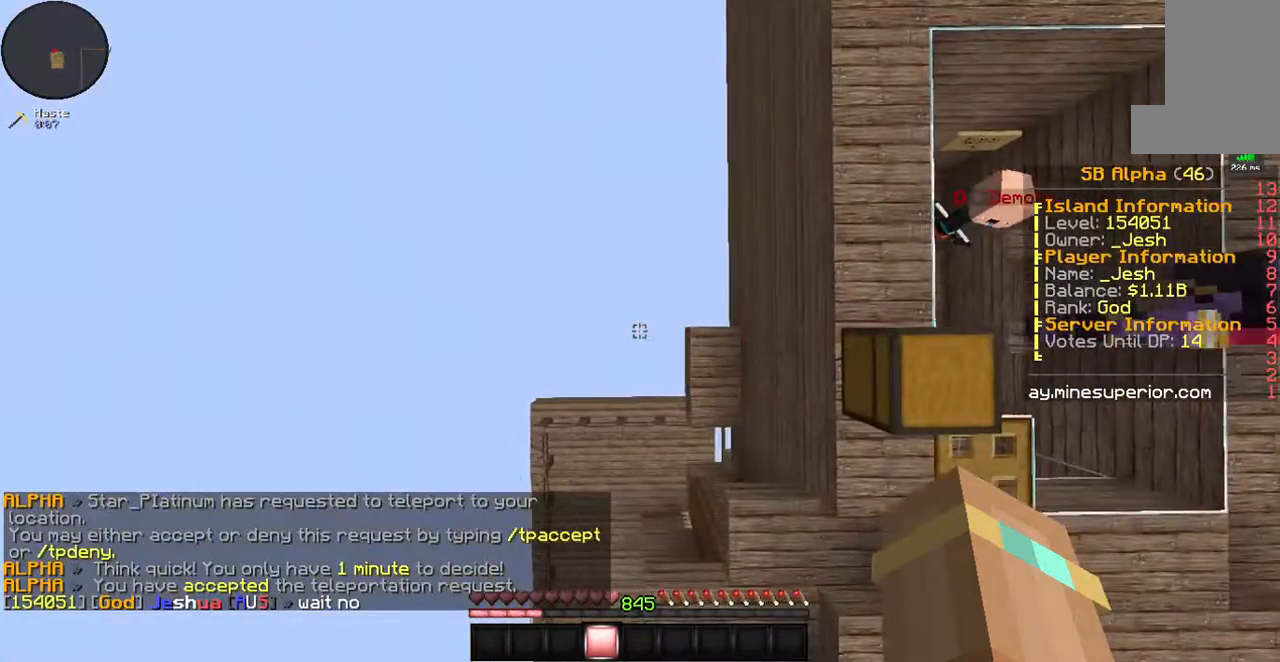
{"keys": [], "mouse": [], "events": [[101, "d", "up"], [234, "d", "down"], [469, "d", "up"]]}